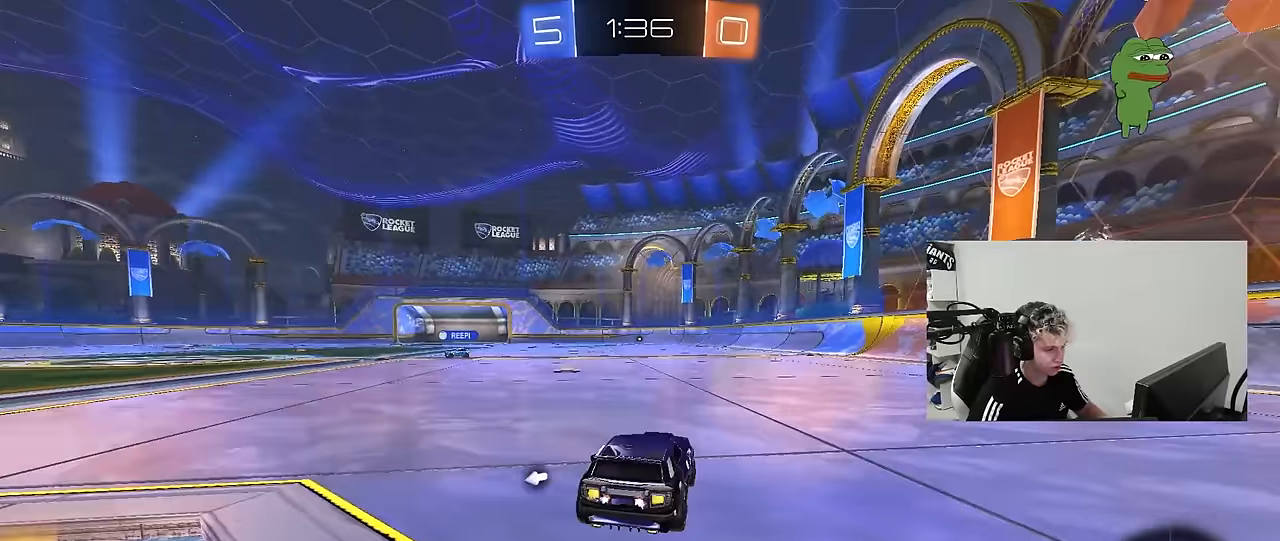
Gameplay with keyboard and mouse; each line is a JSON object with the keys and mouse buttons held at the frame after it. "events" lists presses ("down") and releases ("up") of "1", "2", "3", "4", "5", "a", "alt", "c", "caps_lock", "ctrl", "d", "e", "f", "g", "q", "r", "s", "shift", "space", "t", "tab", "v", "w", "x", "z", "mouse_left", "mouse_wheel" and "mouse_right" between this image and that frame as [ms after this image, input, new state], when the widget could be followed in between. "mouse_left", "mouse_wheel", "mouse_right" = the "left", "wheel", "right" buttons of the "mouse" list. No other keys are recorded. "wheel" means that the mouse wheel is clicked or scrolled. "mouse_move" is the direction in which the mouse moves at that frame (one of eight, or "still"), when it could be read.
{"keys": ["d", "s", "shift"], "mouse": ["right"], "mouse_move": "down", "events": [[67, "a", "down"], [250, "mouse_left", "down"], [250, "mouse_right", "down"], [300, "a", "up"], [350, "d", "down"], [350, "mouse_right", "up"], [350, "shift", "down"], [400, "mouse_right", "down"], [433, "s", "down"], [433, "w", "up"], [483, "mouse_left", "up"]]}
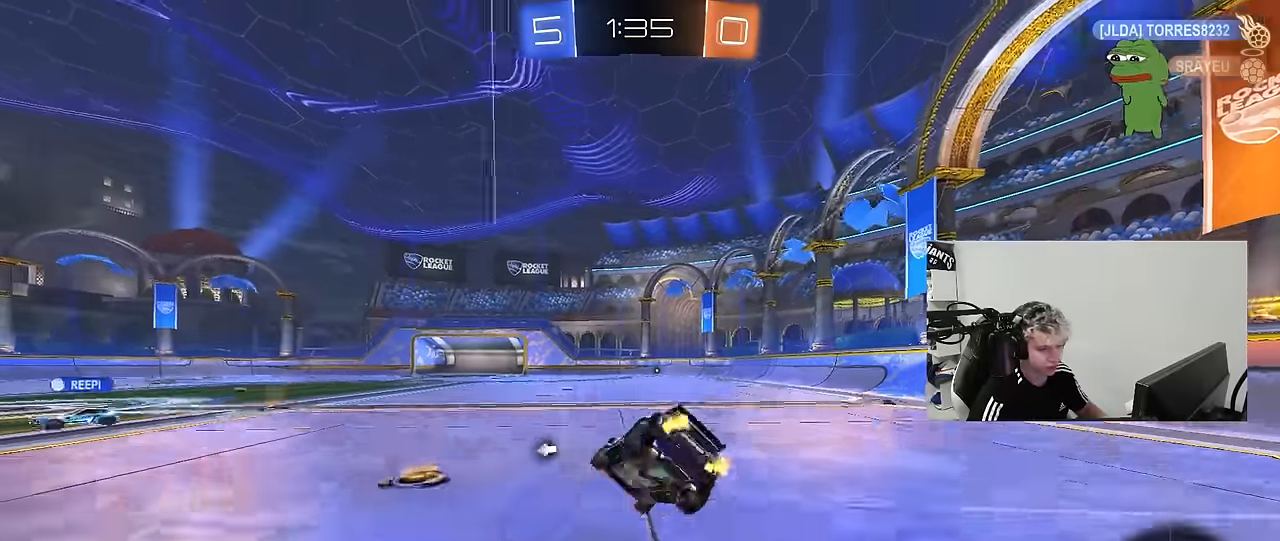
{"keys": ["d", "s", "shift"], "mouse": [], "mouse_move": "still", "events": [[83, "mouse_right", "up"], [317, "s", "up"], [450, "s", "down"]]}
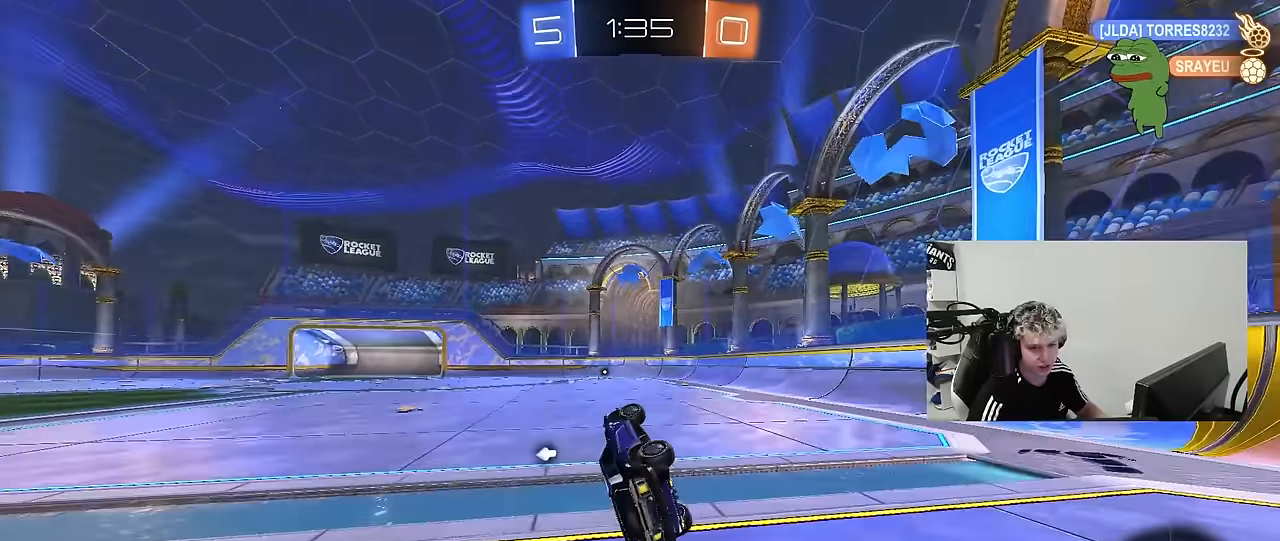
{"keys": ["w"], "mouse": [], "mouse_move": "still", "events": [[100, "s", "up"], [150, "shift", "up"], [150, "space", "down"], [233, "d", "up"], [333, "space", "up"], [417, "w", "down"]]}
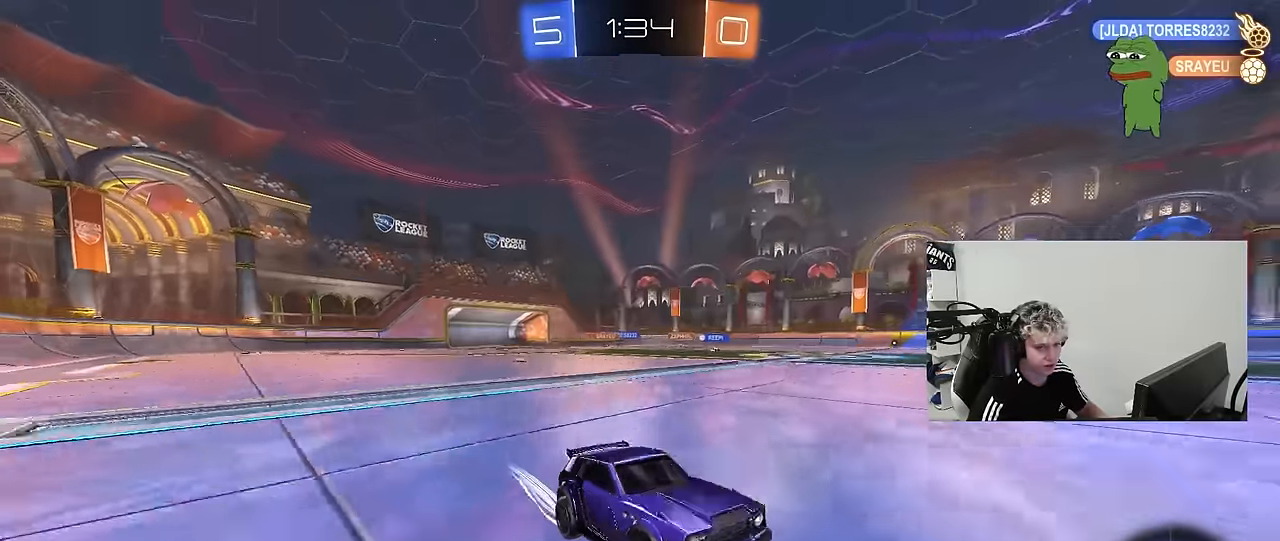
{"keys": ["a", "s", "shift"], "mouse": [], "mouse_move": "still", "events": [[117, "mouse_right", "down"], [167, "a", "down"], [167, "mouse_right", "up"], [167, "shift", "down"], [167, "space", "down"], [250, "mouse_right", "down"], [250, "space", "up"], [300, "s", "down"], [300, "w", "up"], [400, "mouse_right", "up"]]}
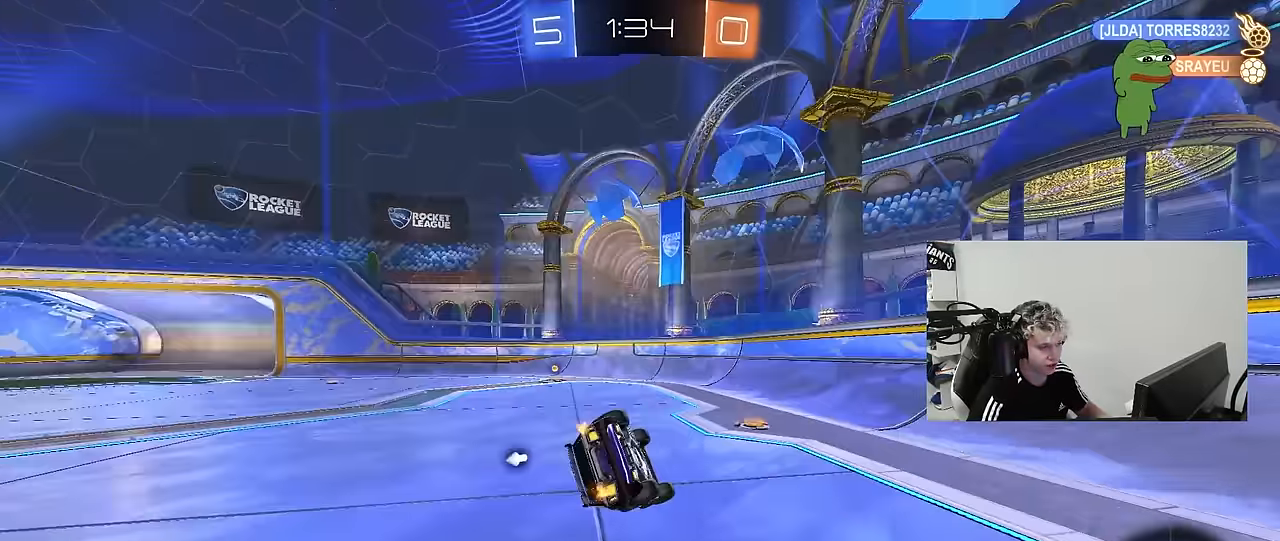
{"keys": ["a", "shift"], "mouse": [], "mouse_move": "still", "events": [[167, "s", "up"], [267, "space", "down"], [317, "s", "down"], [450, "s", "up"], [450, "space", "up"]]}
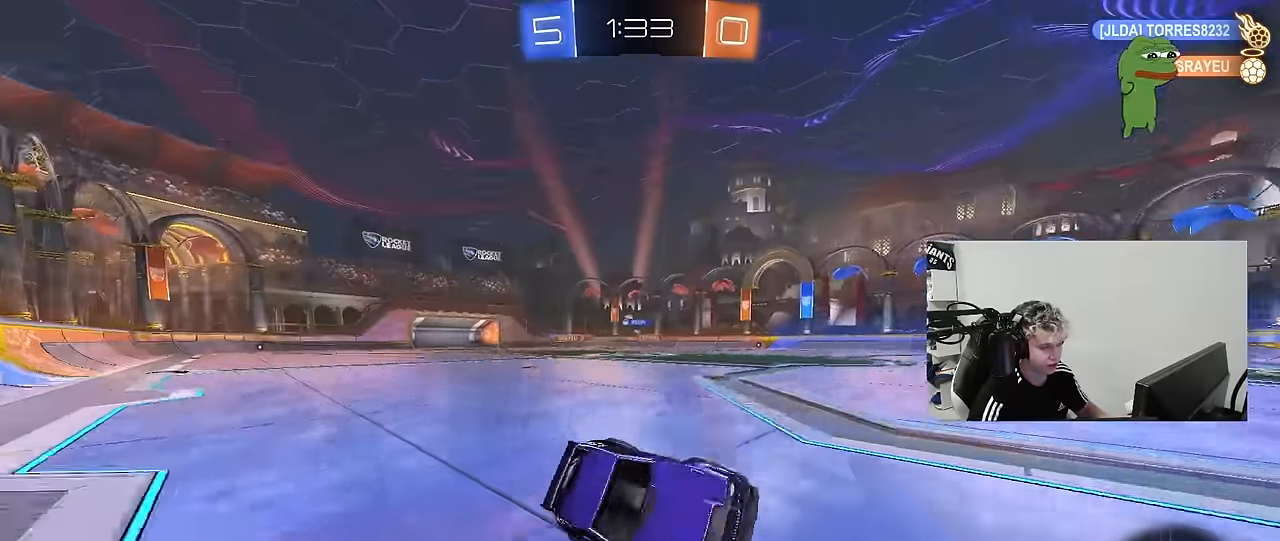
{"keys": ["a", "shift", "w"], "mouse": [], "mouse_move": "still", "events": [[50, "shift", "up"], [200, "w", "down"], [467, "shift", "down"]]}
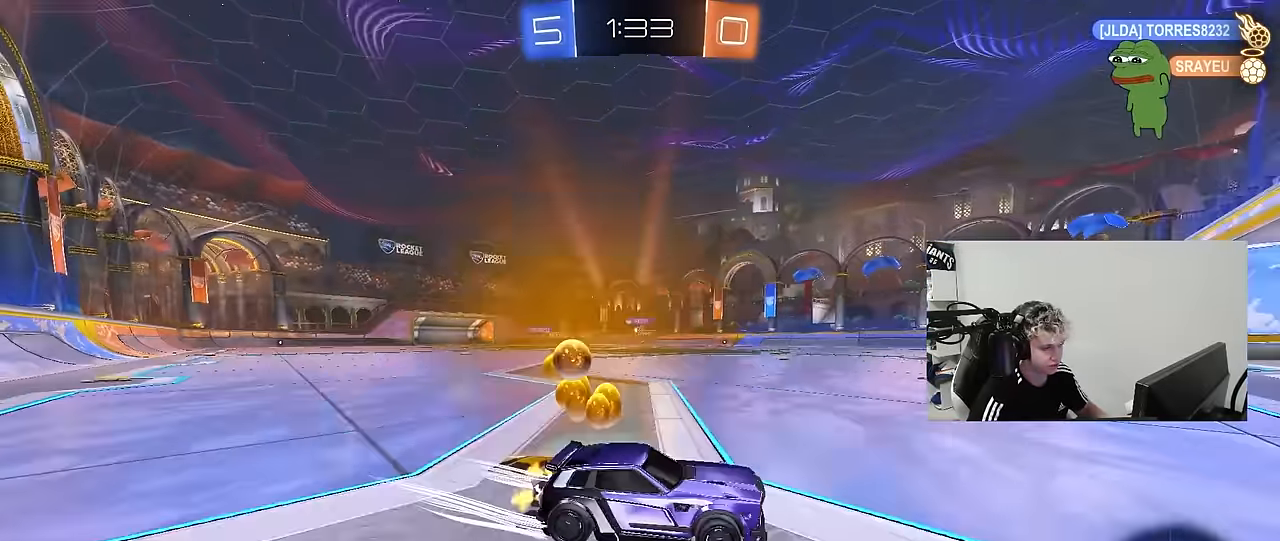
{"keys": ["a", "w"], "mouse": ["left"], "mouse_move": "still", "events": [[17, "shift", "up"], [400, "mouse_left", "down"]]}
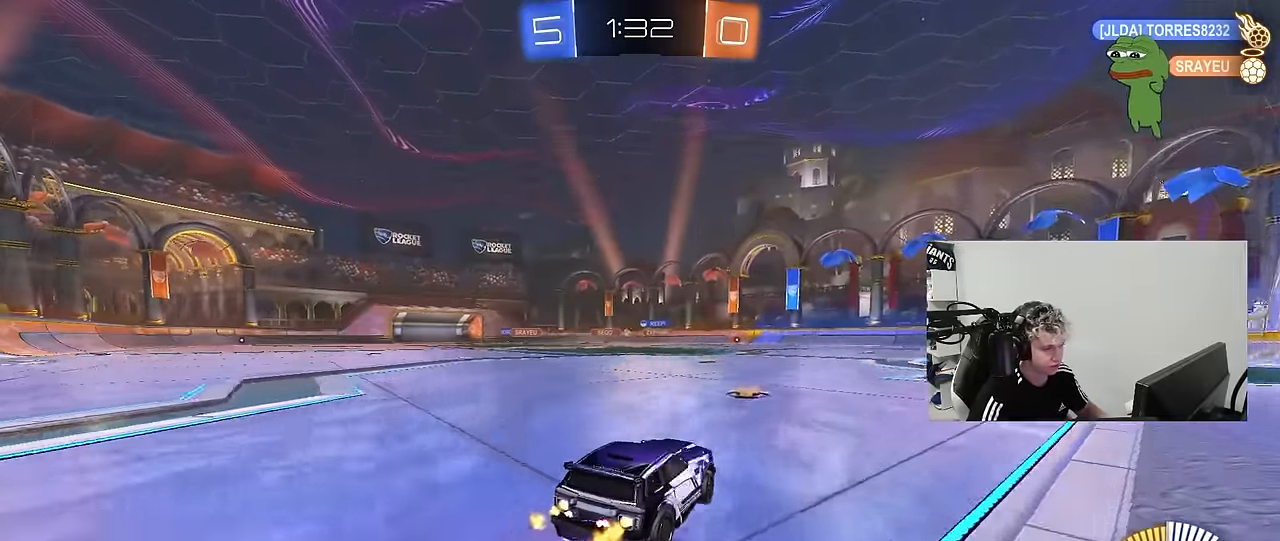
{"keys": ["w"], "mouse": [], "mouse_move": "still", "events": [[33, "a", "up"], [317, "a", "down"], [450, "a", "up"], [500, "mouse_left", "up"]]}
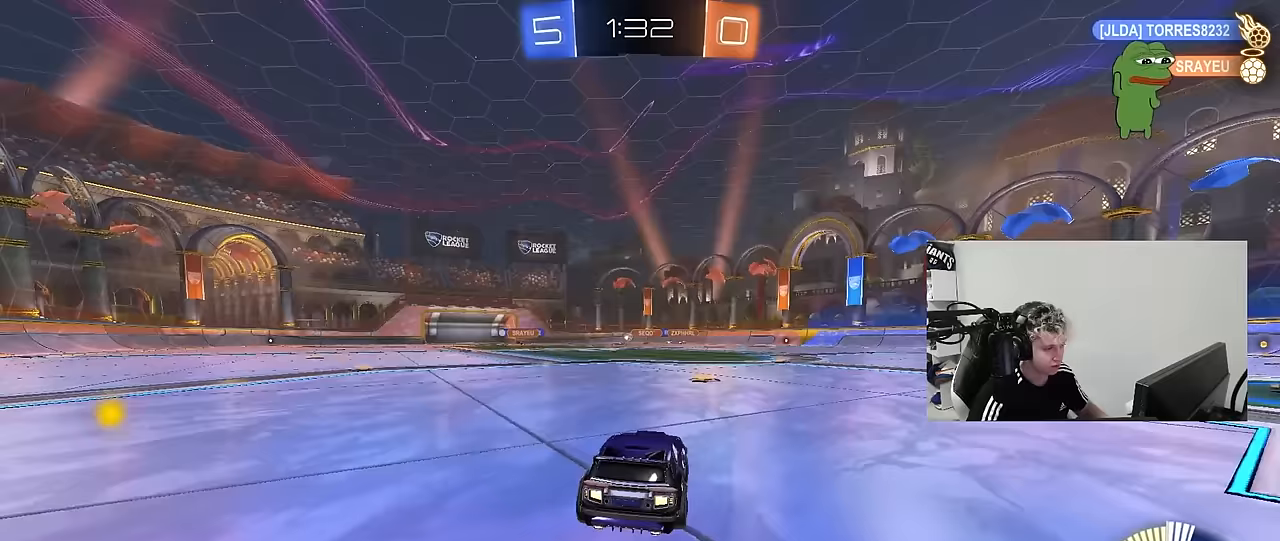
{"keys": ["a", "w"], "mouse": [], "mouse_move": "still", "events": [[133, "mouse_left", "down"], [333, "mouse_left", "up"], [433, "a", "down"]]}
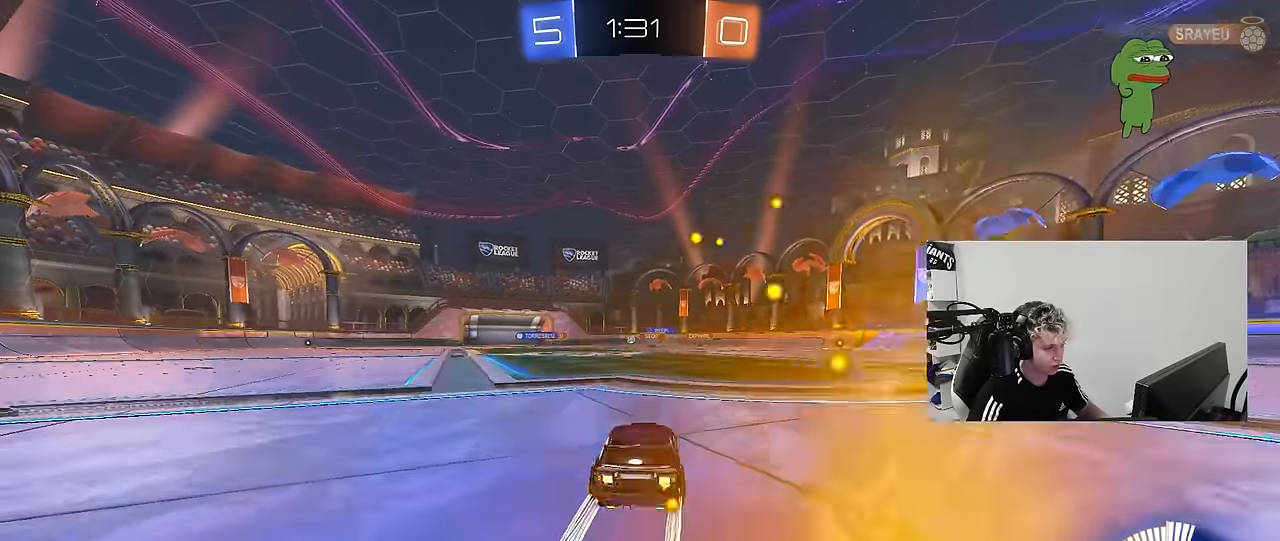
{"keys": ["w"], "mouse": [], "mouse_move": "still", "events": [[67, "a", "up"]]}
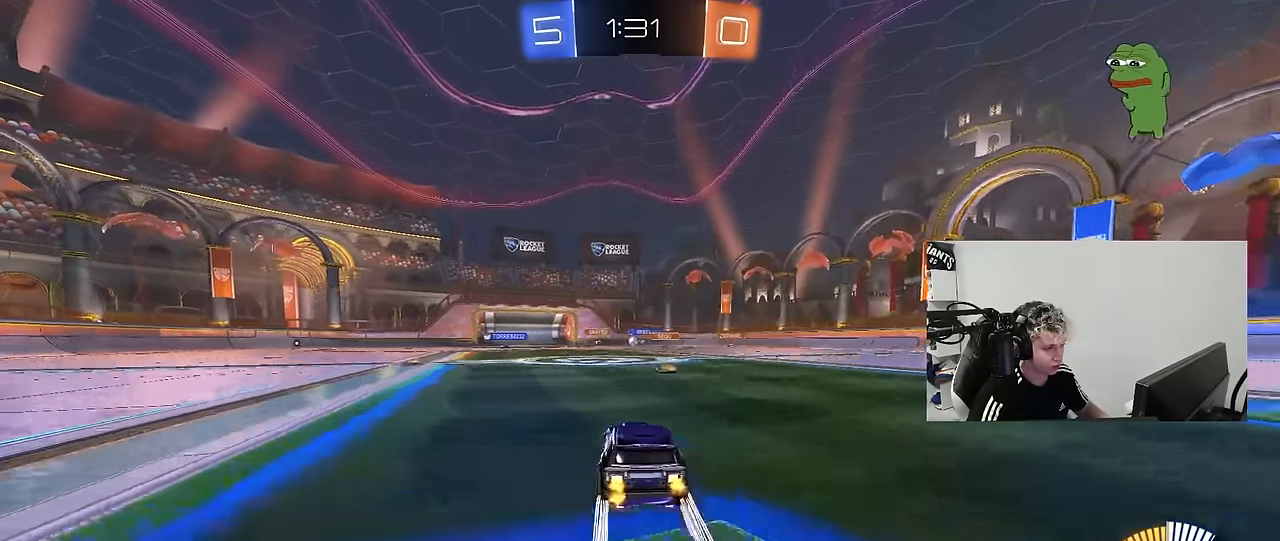
{"keys": ["a", "w"], "mouse": [], "mouse_move": "still", "events": [[167, "d", "down"], [317, "d", "up"], [367, "a", "down"]]}
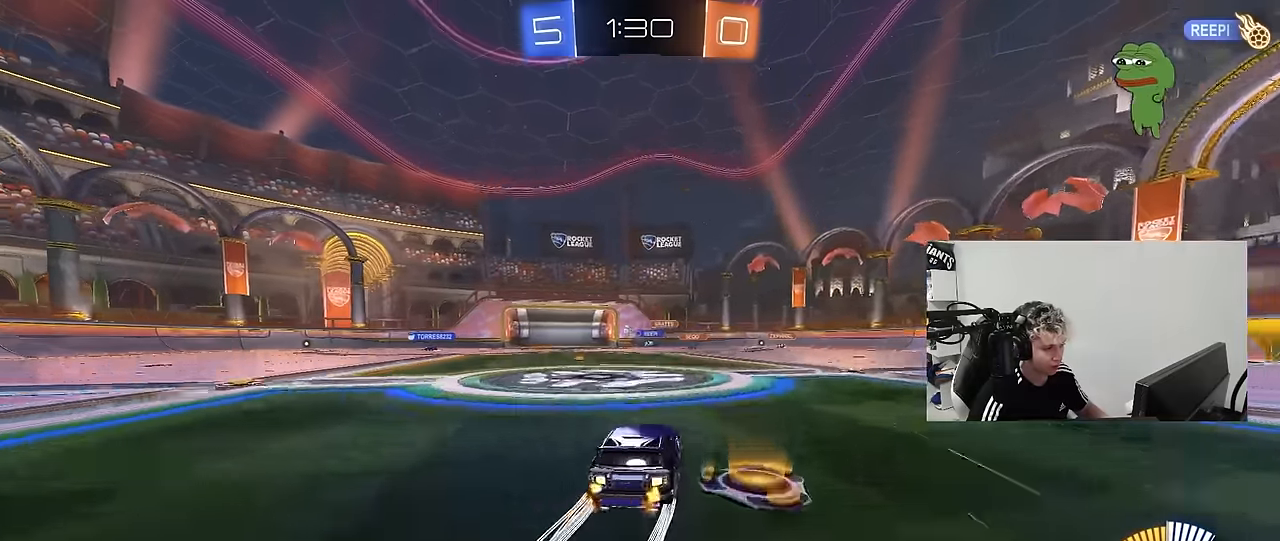
{"keys": ["a", "w"], "mouse": [], "mouse_move": "still", "events": [[283, "a", "up"], [333, "a", "down"], [383, "shift", "down"], [467, "shift", "up"]]}
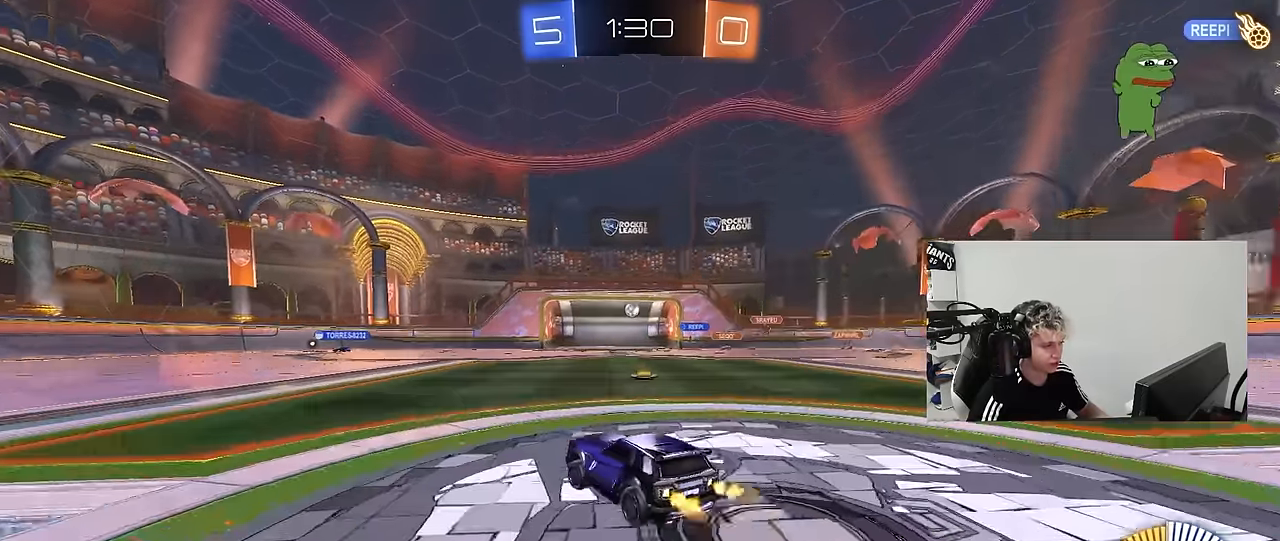
{"keys": ["w"], "mouse": [], "mouse_move": "still", "events": [[117, "w", "up"], [350, "w", "down"], [433, "a", "up"]]}
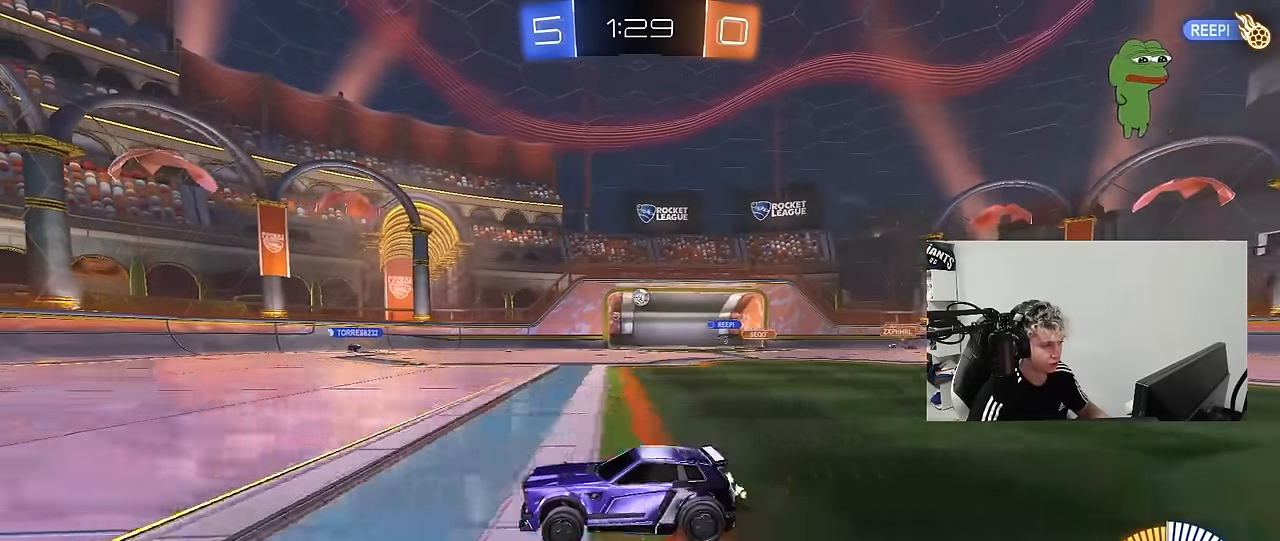
{"keys": ["d", "w"], "mouse": [], "mouse_move": "still", "events": [[33, "d", "down"], [167, "d", "up"], [317, "d", "down"], [367, "shift", "down"], [500, "shift", "up"]]}
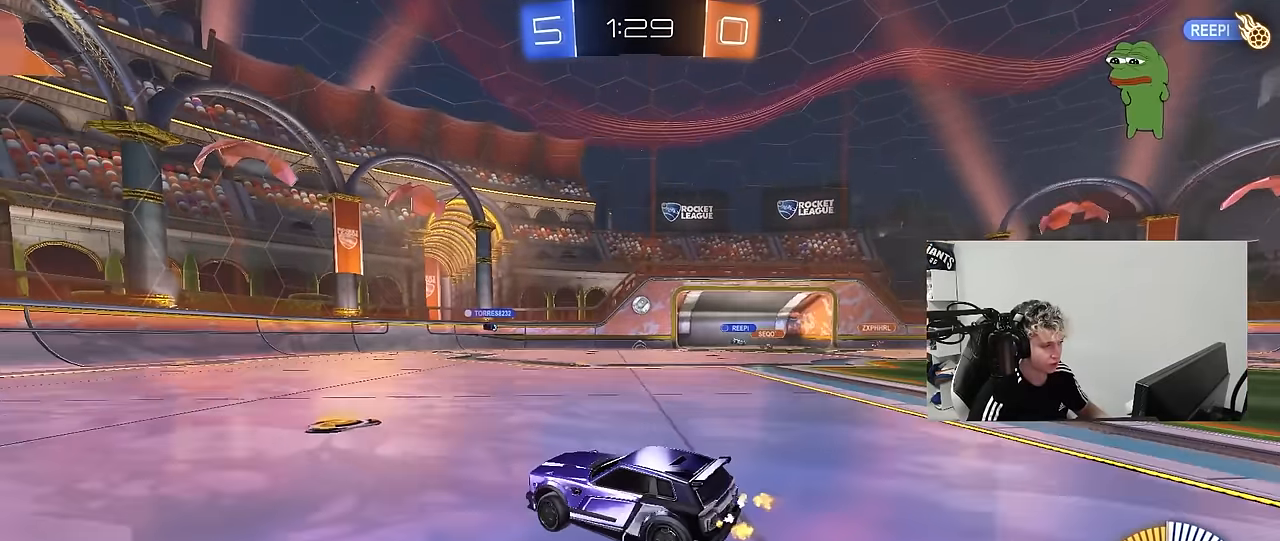
{"keys": ["w"], "mouse": ["left"], "mouse_move": "still", "events": [[333, "d", "up"], [333, "mouse_left", "down"]]}
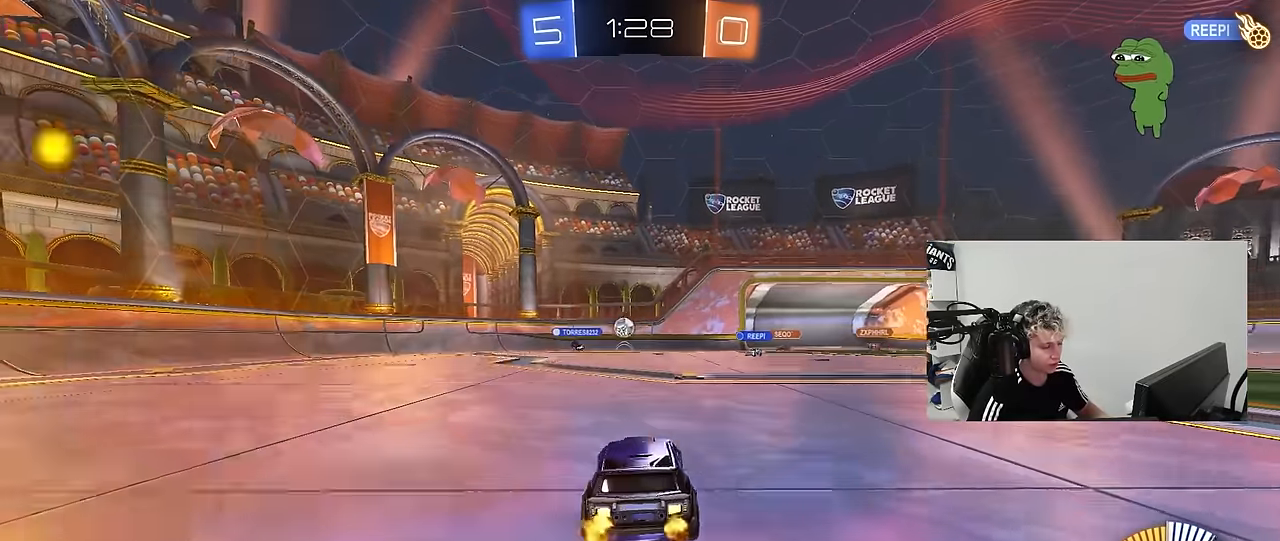
{"keys": [], "mouse": [], "mouse_move": "still", "events": [[17, "mouse_left", "up"], [117, "d", "down"], [150, "w", "up"], [300, "d", "up"]]}
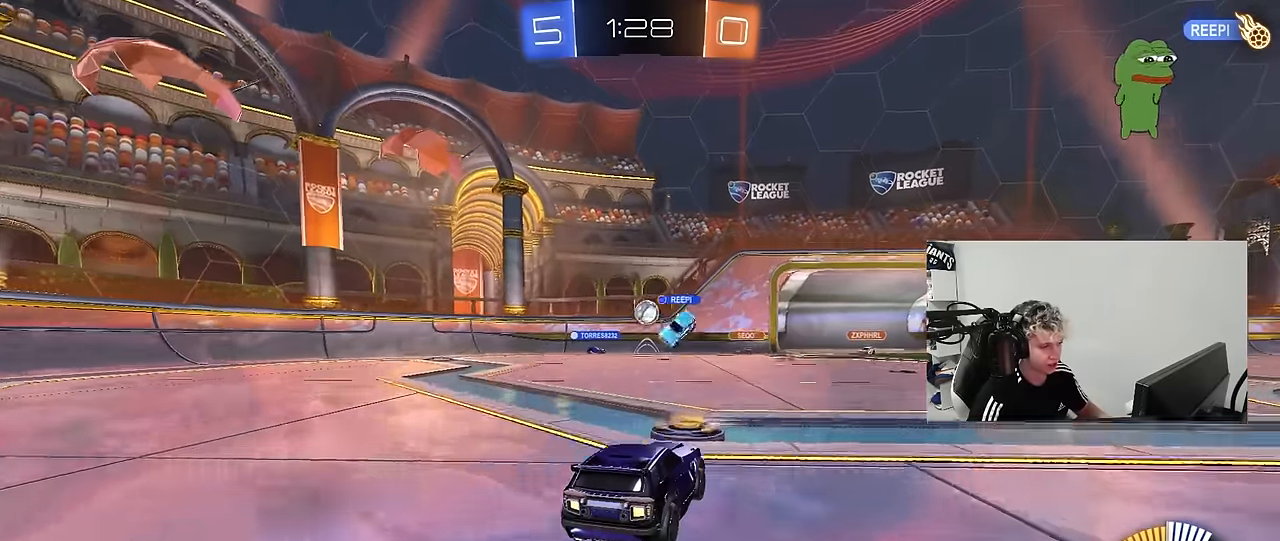
{"keys": [], "mouse": [], "mouse_move": "still", "events": [[133, "d", "down"], [167, "w", "down"], [417, "w", "up"], [450, "d", "up"]]}
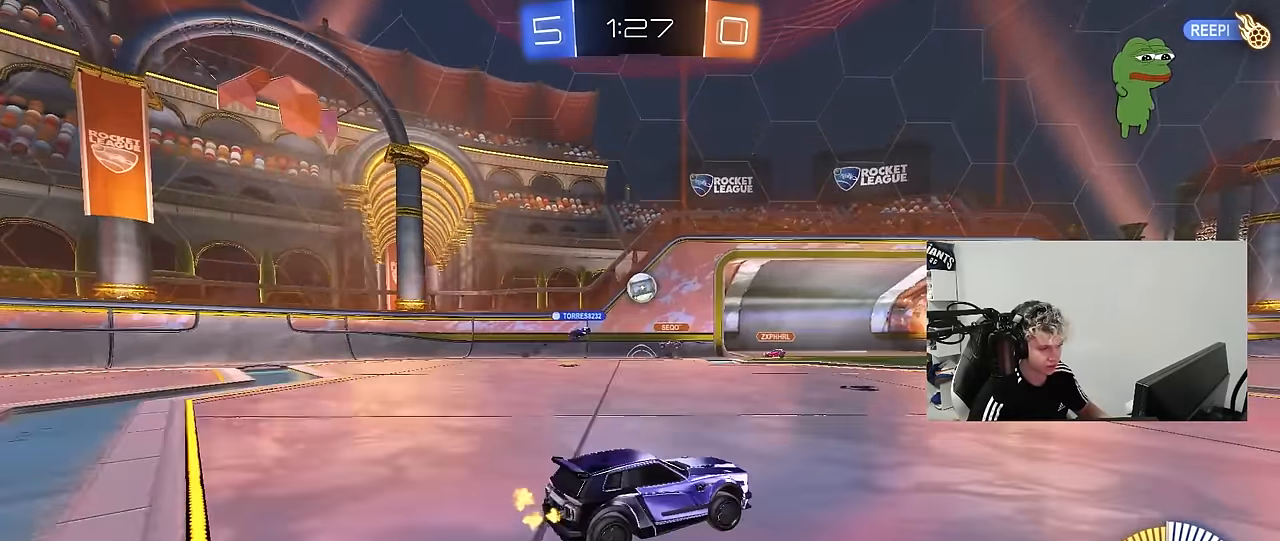
{"keys": ["a", "w"], "mouse": ["left"], "mouse_move": "still", "events": [[183, "w", "down"], [233, "mouse_left", "down"], [467, "a", "down"]]}
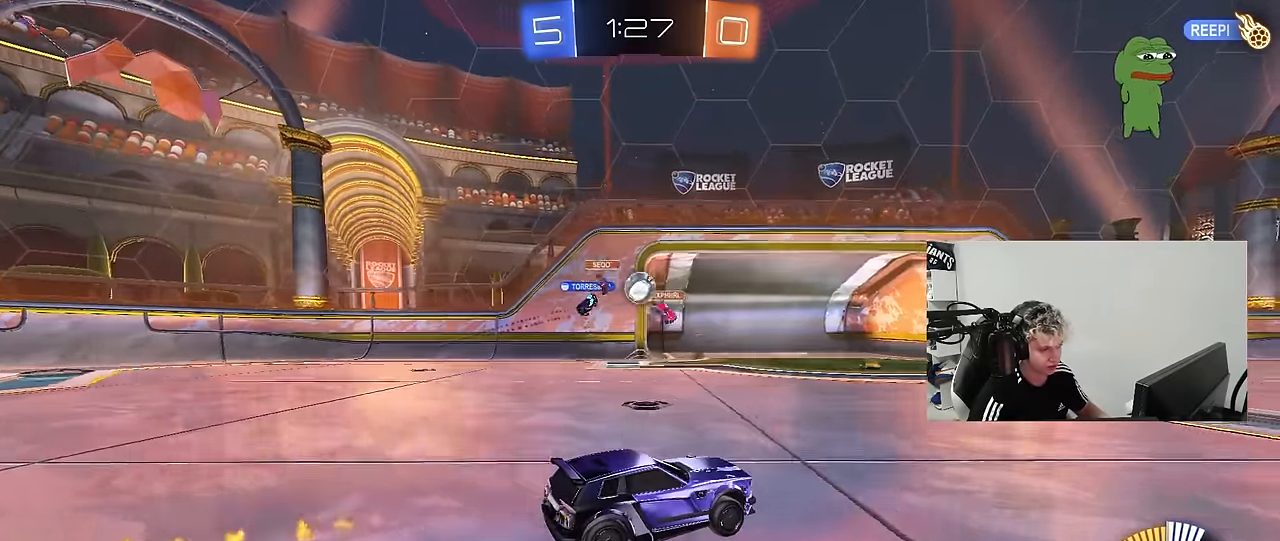
{"keys": [], "mouse": [], "mouse_move": "still", "events": [[17, "mouse_left", "up"], [117, "shift", "down"], [250, "shift", "up"], [300, "a", "up"], [300, "d", "down"], [350, "d", "up"], [400, "w", "up"]]}
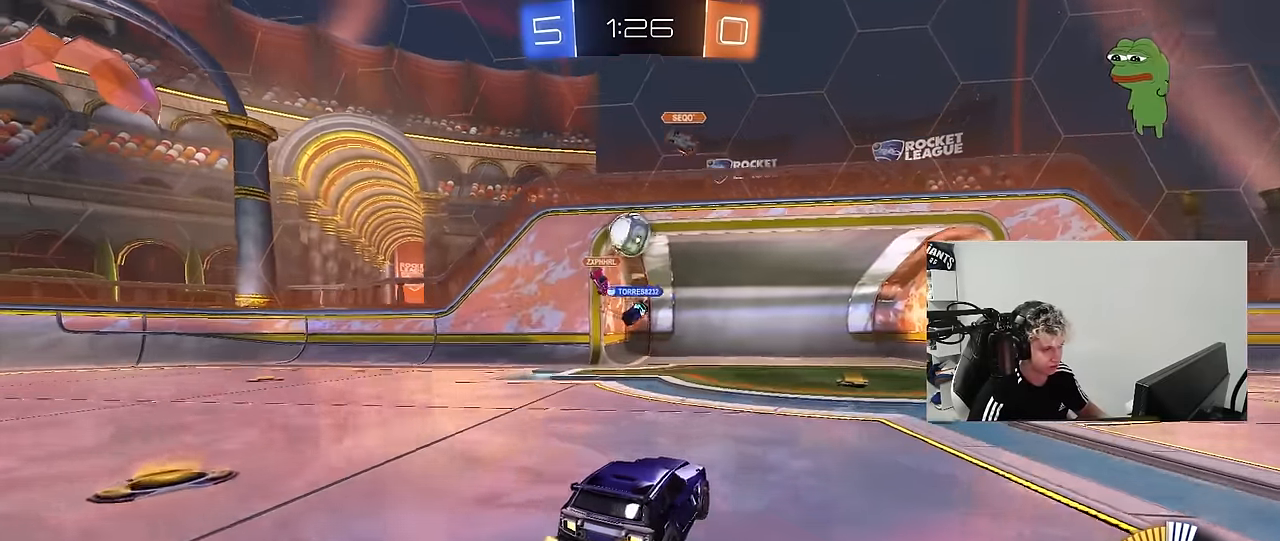
{"keys": ["a", "w"], "mouse": ["left", "right"], "mouse_move": "still", "events": [[33, "a", "down"], [83, "s", "down"], [133, "mouse_right", "down"], [167, "a", "up"], [167, "d", "down"], [167, "mouse_left", "down"], [317, "d", "up"], [317, "mouse_right", "up"], [317, "s", "up"], [417, "mouse_right", "down"], [450, "w", "down"], [500, "a", "down"]]}
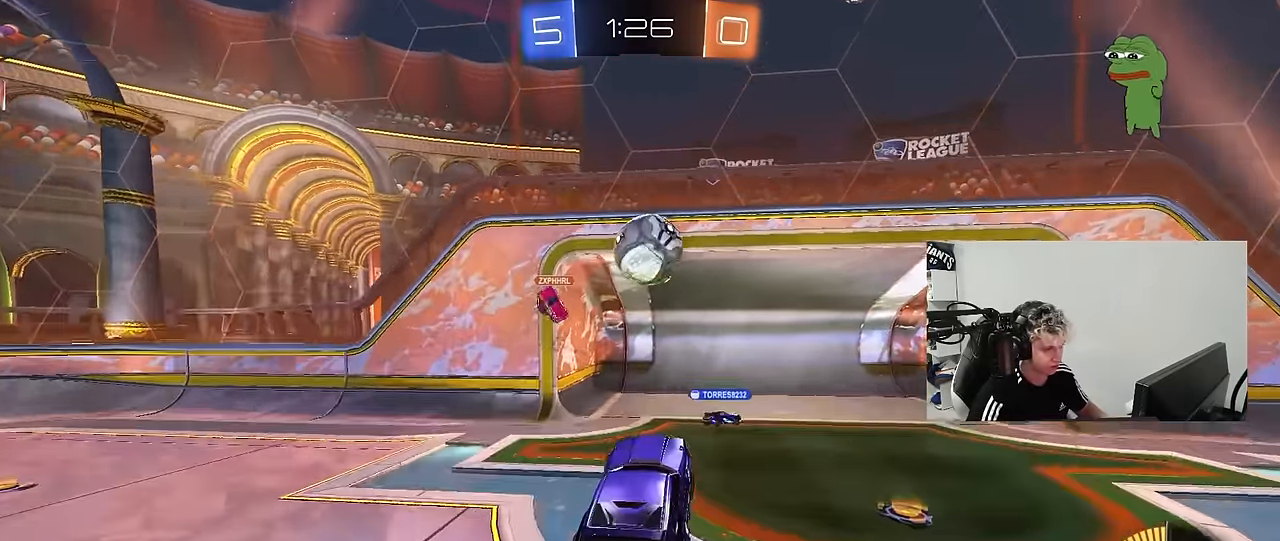
{"keys": ["d", "shift"], "mouse": ["left"], "mouse_move": "still", "events": [[50, "d", "down"], [50, "mouse_right", "up"], [150, "a", "up"], [283, "shift", "down"], [417, "w", "up"]]}
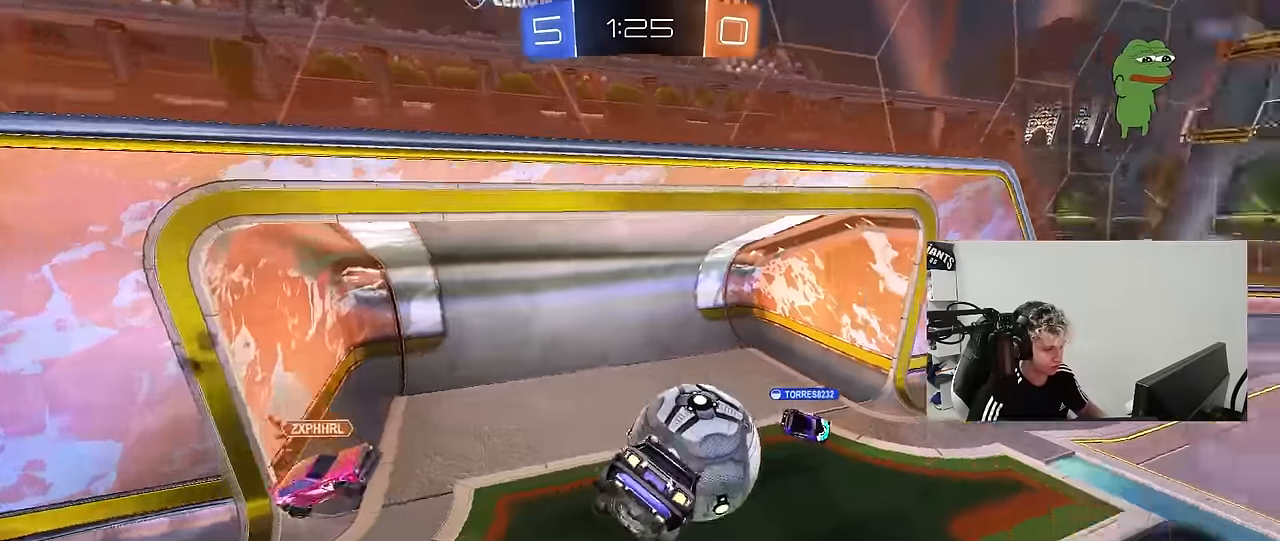
{"keys": ["a", "shift", "space", "w"], "mouse": [], "mouse_move": "still", "events": [[116, "s", "down"], [250, "mouse_left", "up"], [250, "s", "up"], [300, "d", "up"], [400, "a", "down"], [400, "space", "down"], [433, "w", "down"]]}
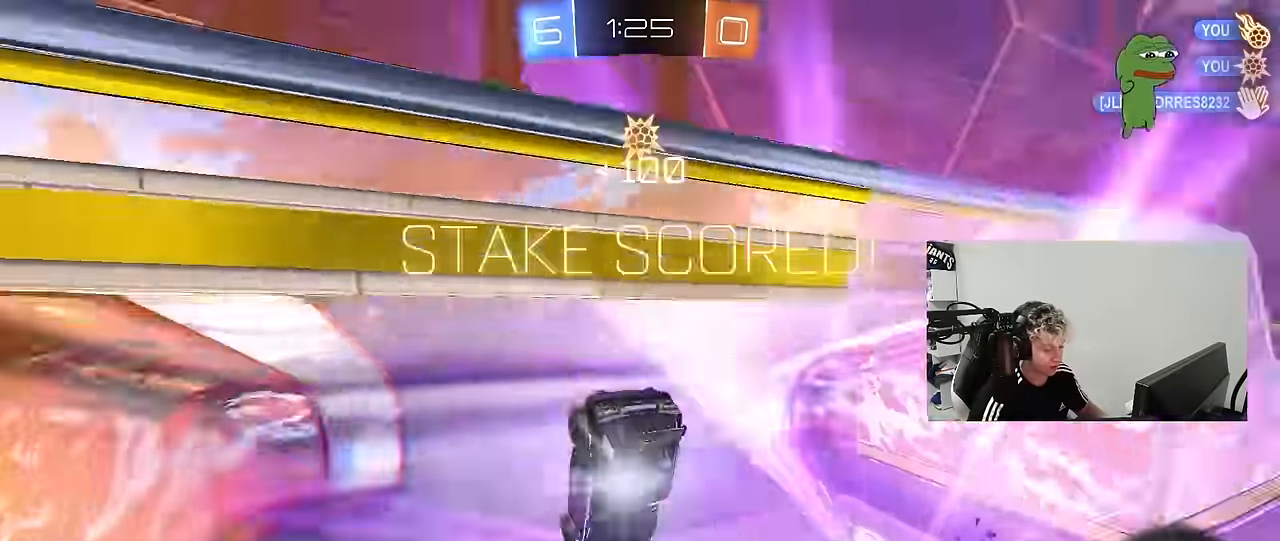
{"keys": ["a", "shift", "space", "w"], "mouse": [], "mouse_move": "still", "events": [[33, "space", "up"], [500, "space", "down"]]}
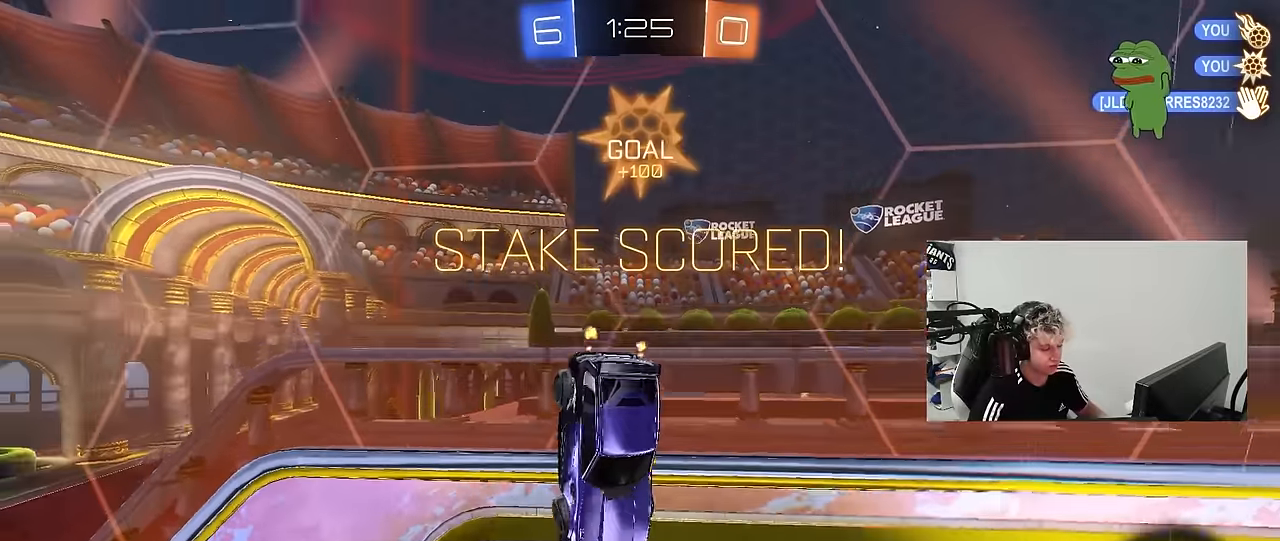
{"keys": ["shift"], "mouse": [], "mouse_move": "still", "events": [[183, "space", "up"], [383, "a", "up"], [383, "d", "down"], [466, "d", "up"], [466, "w", "up"]]}
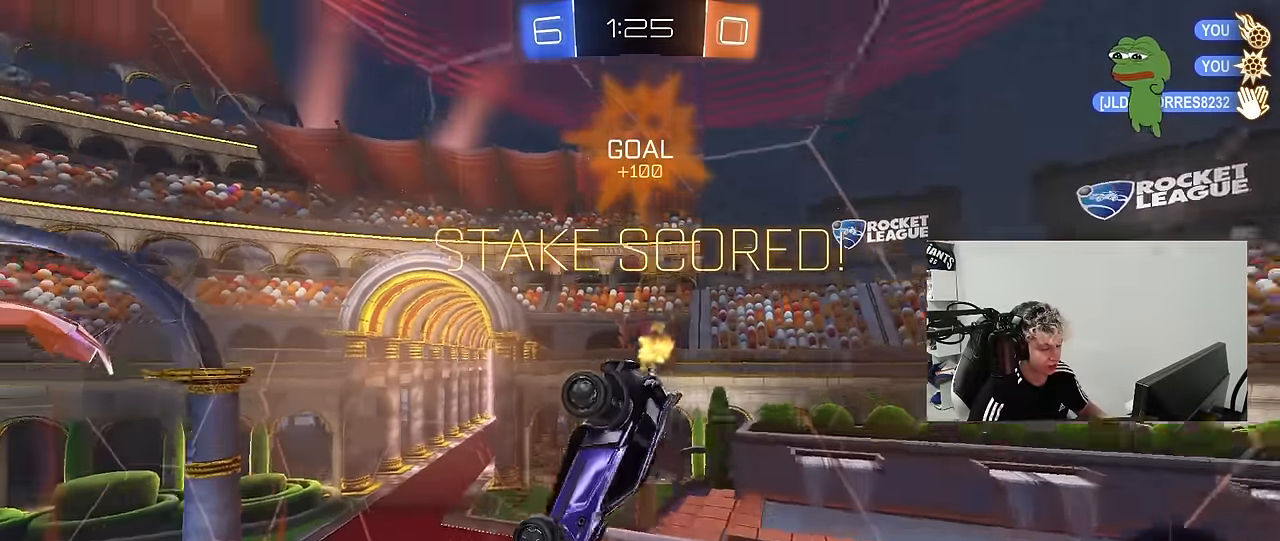
{"keys": ["shift"], "mouse": ["left"], "mouse_move": "still", "events": [[350, "mouse_left", "down"], [383, "w", "down"], [483, "w", "up"]]}
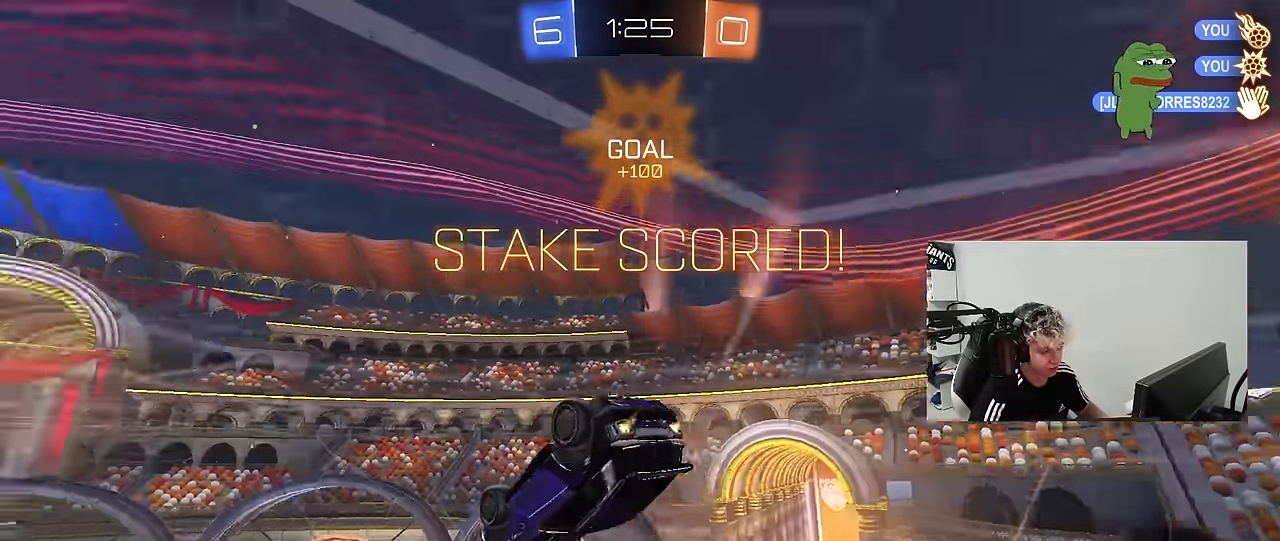
{"keys": ["a", "shift", "w"], "mouse": ["left", "right"], "mouse_move": "still", "events": [[216, "a", "down"], [216, "mouse_right", "down"], [216, "w", "down"], [283, "mouse_right", "up"], [366, "mouse_right", "down"]]}
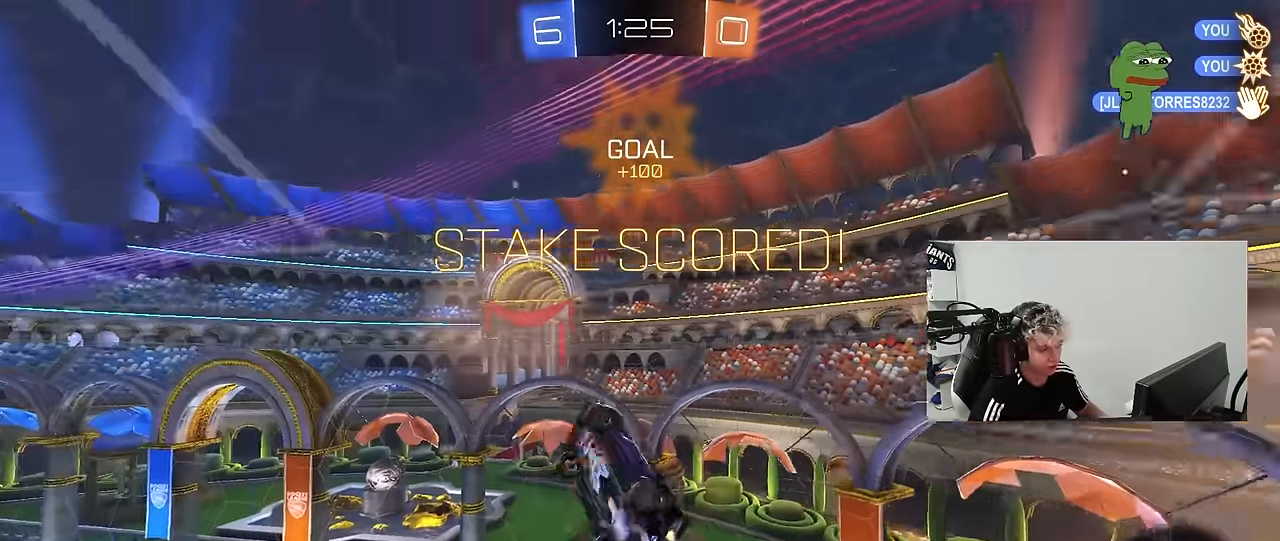
{"keys": ["d", "s", "shift"], "mouse": [], "mouse_move": "still", "events": [[50, "w", "up"], [100, "mouse_left", "up"], [100, "mouse_right", "up"], [233, "s", "down"], [233, "shift", "up"], [283, "a", "up"], [383, "d", "down"], [416, "shift", "down"]]}
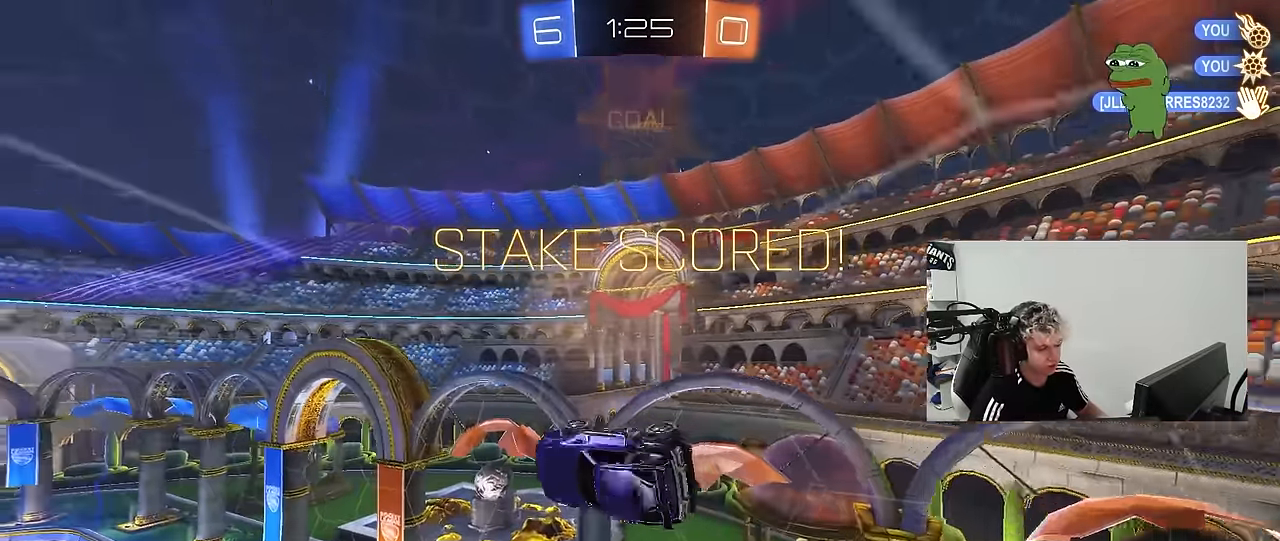
{"keys": ["a"], "mouse": ["left"], "mouse_move": "still", "events": [[216, "d", "up"], [216, "s", "up"], [300, "shift", "up"], [350, "a", "down"], [350, "mouse_left", "down"], [350, "shift", "down"], [483, "shift", "up"]]}
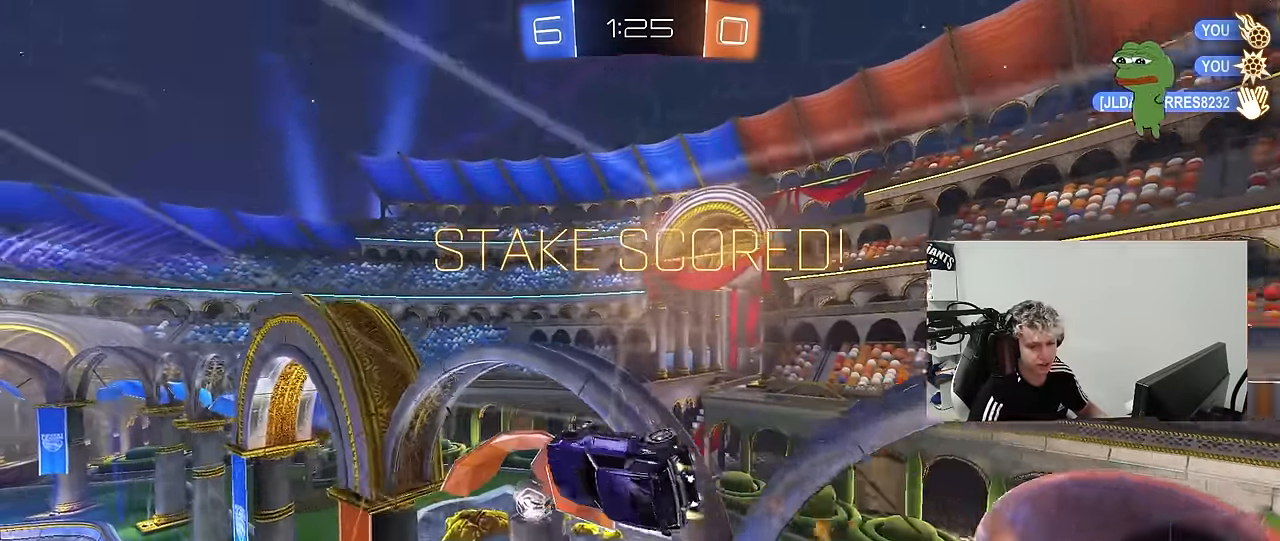
{"keys": ["a", "s", "shift"], "mouse": ["left"], "mouse_move": "still", "events": [[83, "a", "up"], [133, "mouse_right", "down"], [166, "a", "down"], [166, "shift", "down"], [166, "w", "down"], [266, "mouse_right", "up"], [316, "mouse_right", "down"], [450, "mouse_right", "up"], [500, "s", "down"], [500, "w", "up"]]}